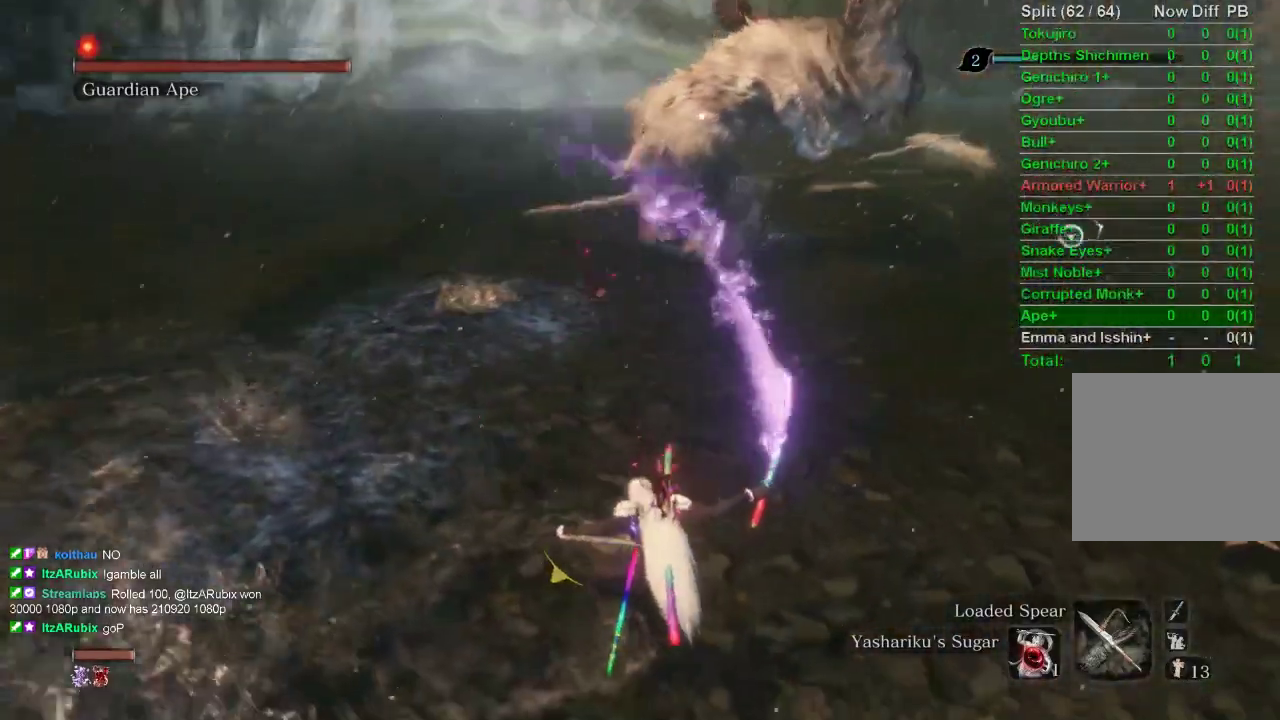
Gameplay with a controller (PlayStation layout); each line is a JSON object with the inputs held at the frame after it. "events" lists button and stick changes between this image and that frame as [ms after this image, input, new state], when the widget could be followed in between.
{"buttons": [], "left_stick": "up", "right_stick": "center", "events": [[417, "left_stick", "up"]]}
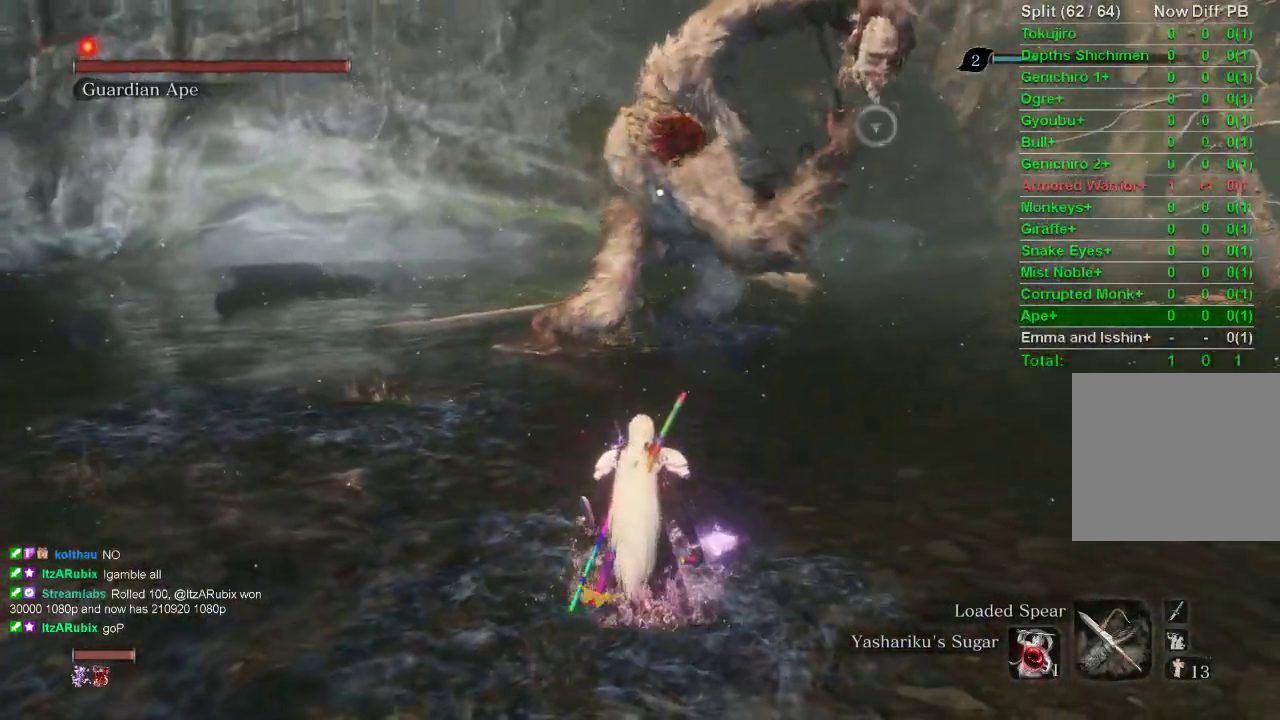
{"buttons": [], "left_stick": "center", "right_stick": "center", "events": [[117, "left_stick", "center"]]}
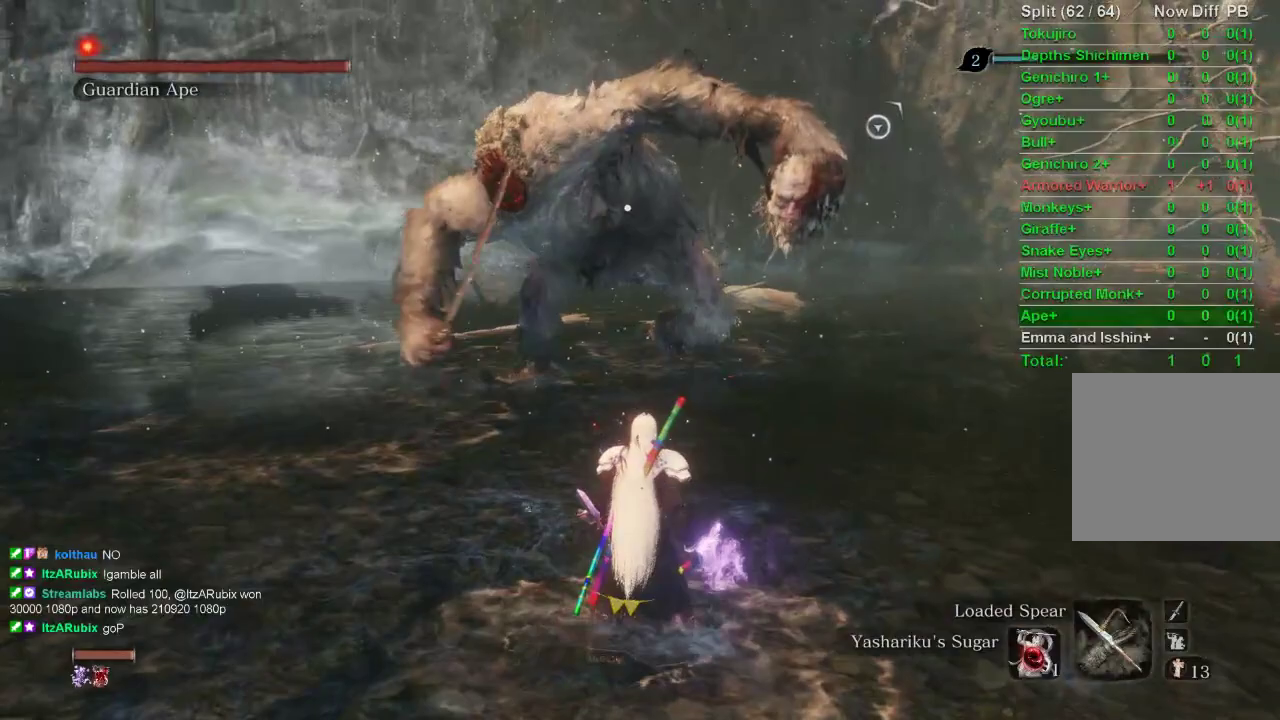
{"buttons": [], "left_stick": "up", "right_stick": "center", "events": [[367, "left_stick", "up"]]}
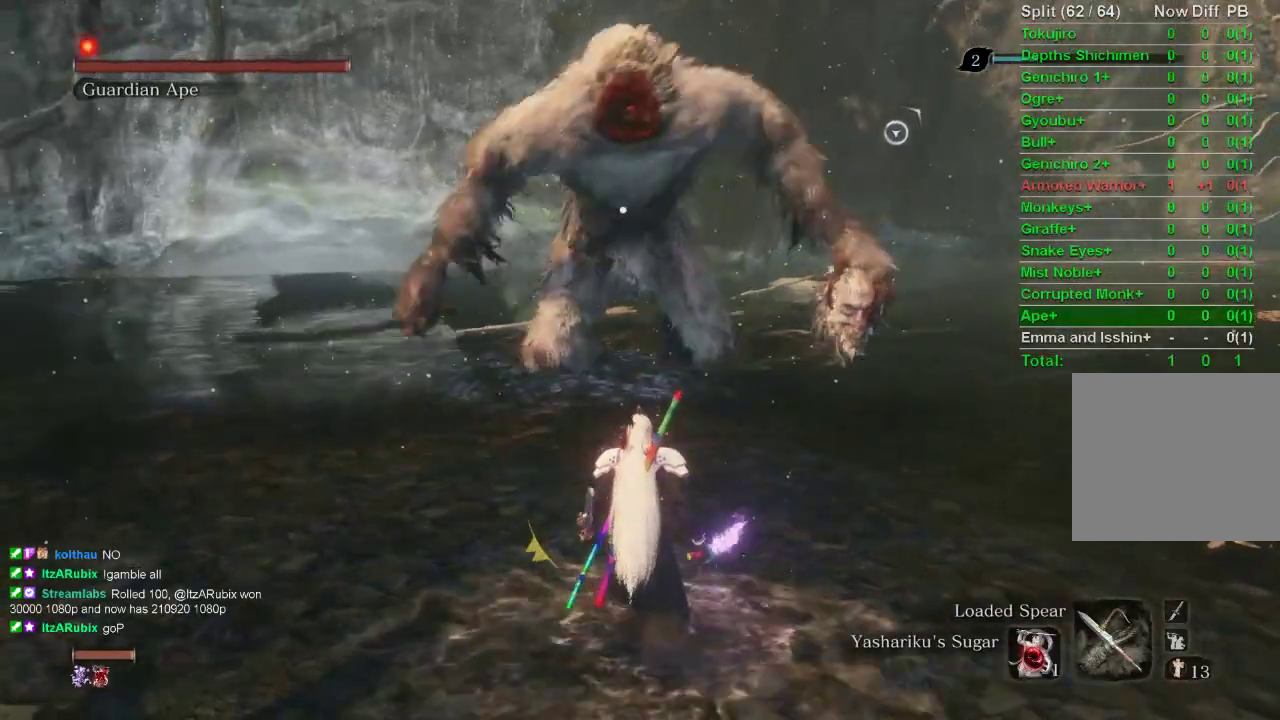
{"buttons": [], "left_stick": "center", "right_stick": "center", "events": [[233, "left_stick", "center"], [317, "left_stick", "up-right"], [400, "left_stick", "center"]]}
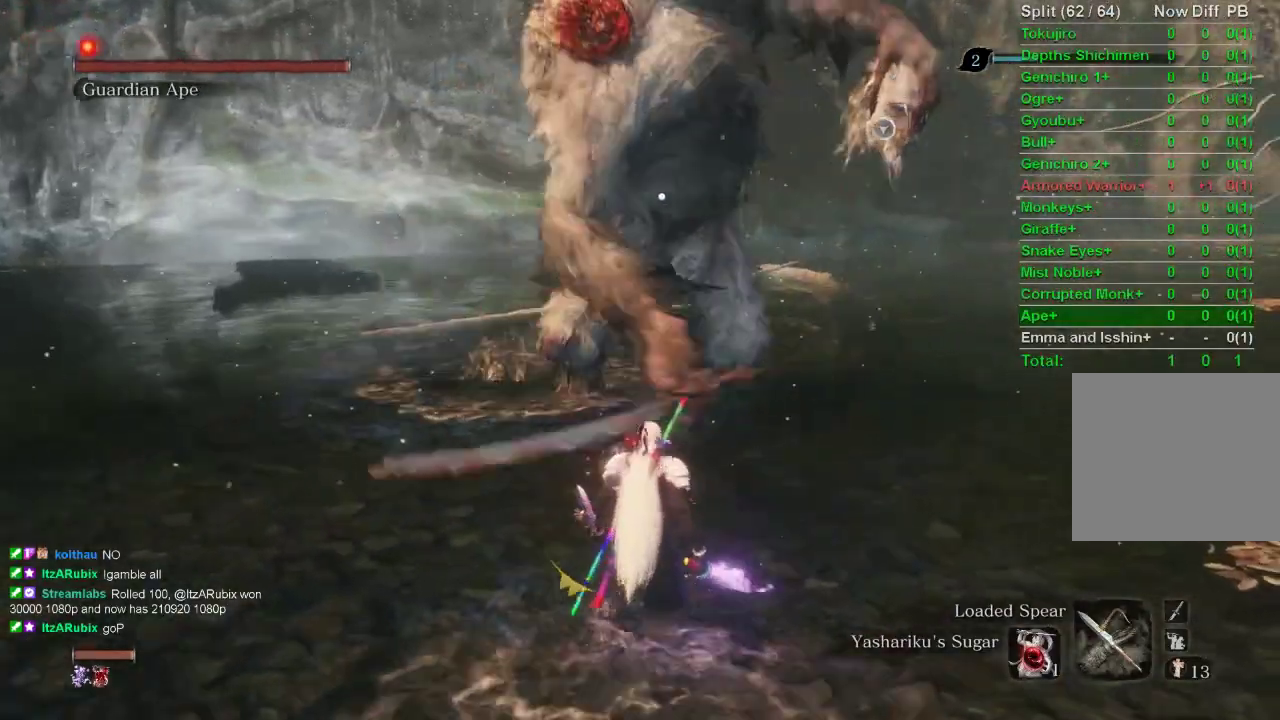
{"buttons": ["L1"], "left_stick": "center", "right_stick": "center", "events": [[450, "L1", "down"]]}
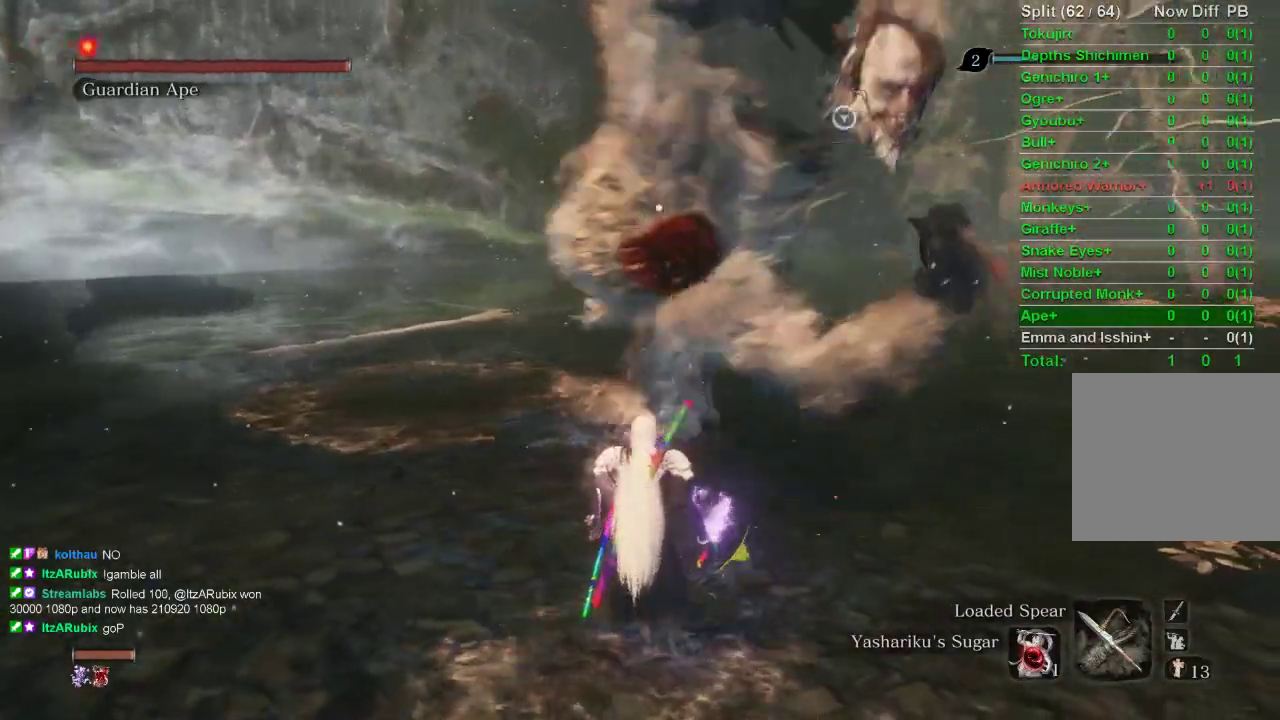
{"buttons": [], "left_stick": "center", "right_stick": "center", "events": [[217, "L1", "up"]]}
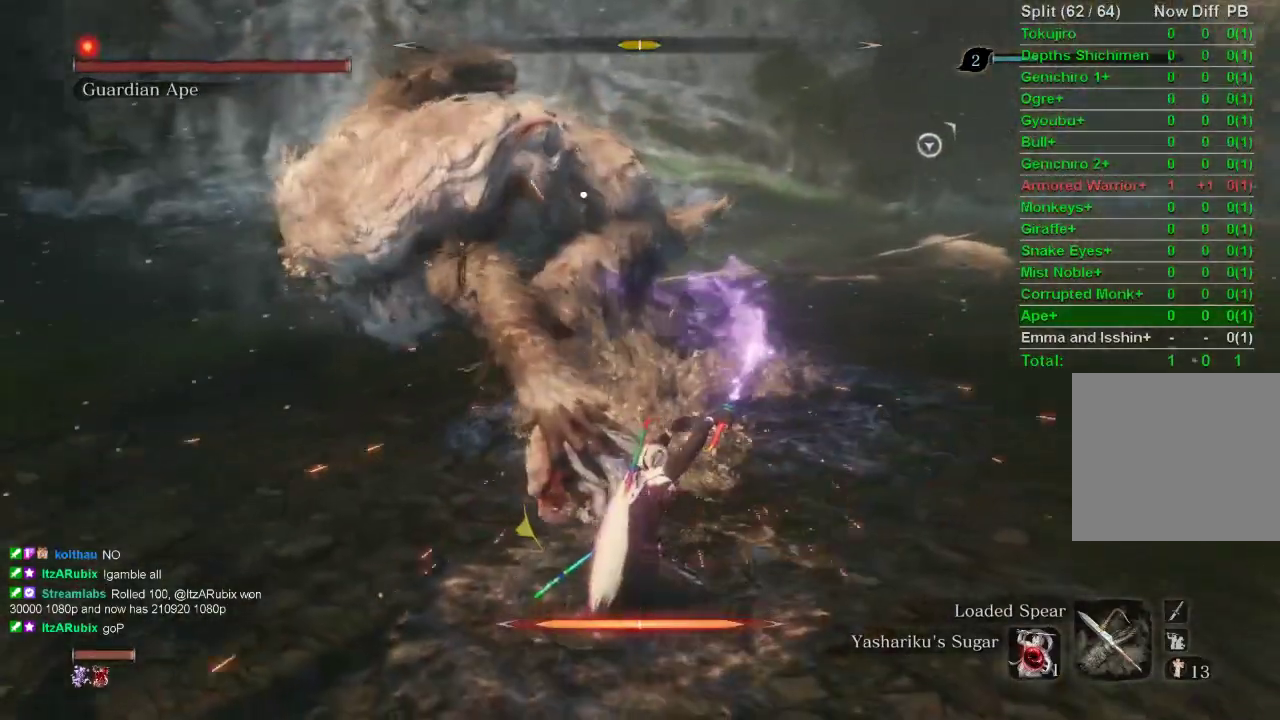
{"buttons": [], "left_stick": "center", "right_stick": "center", "events": []}
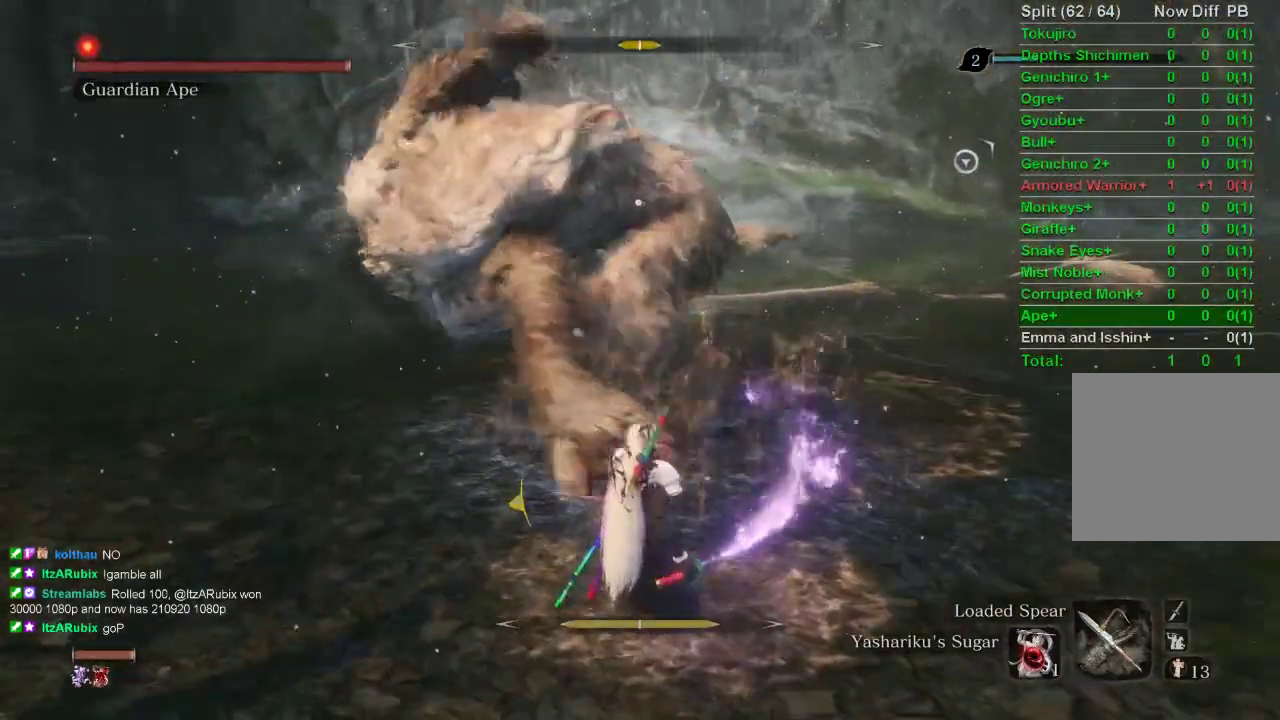
{"buttons": ["CIRCLE"], "left_stick": "up", "right_stick": "center", "events": [[33, "left_stick", "down-right"], [133, "left_stick", "up"], [267, "CIRCLE", "down"]]}
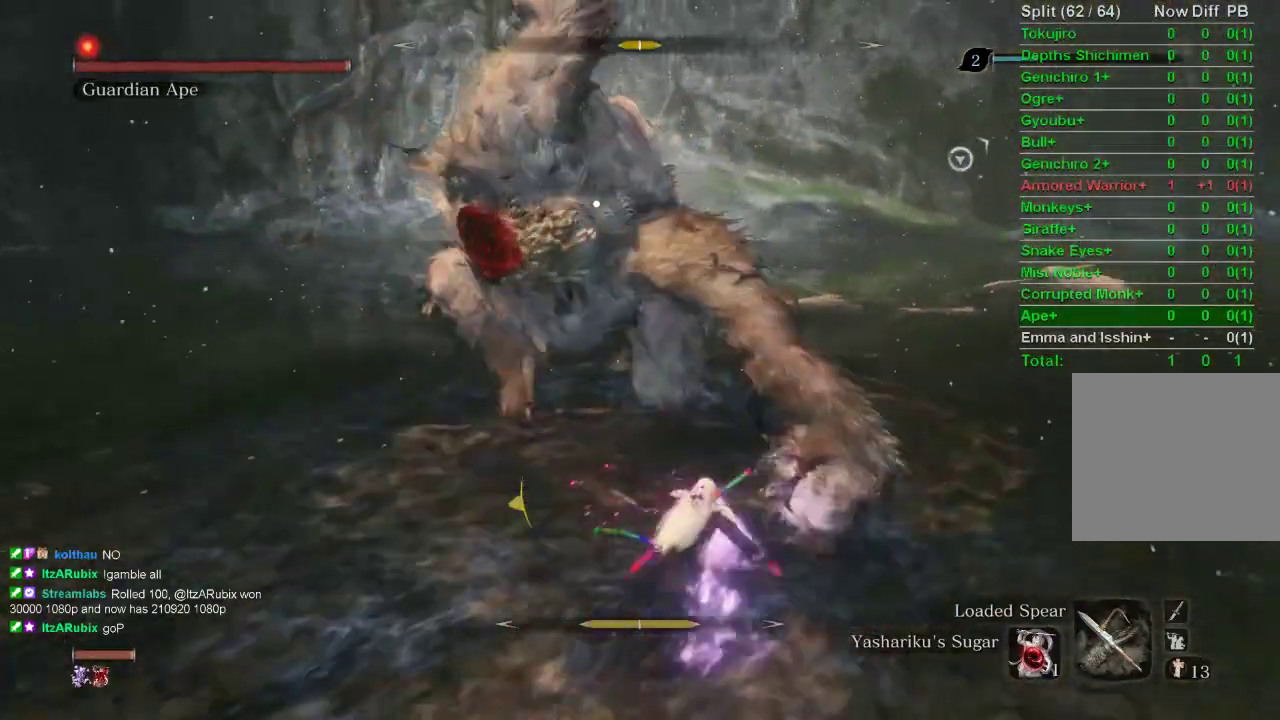
{"buttons": ["CIRCLE"], "left_stick": "up", "right_stick": "center", "events": []}
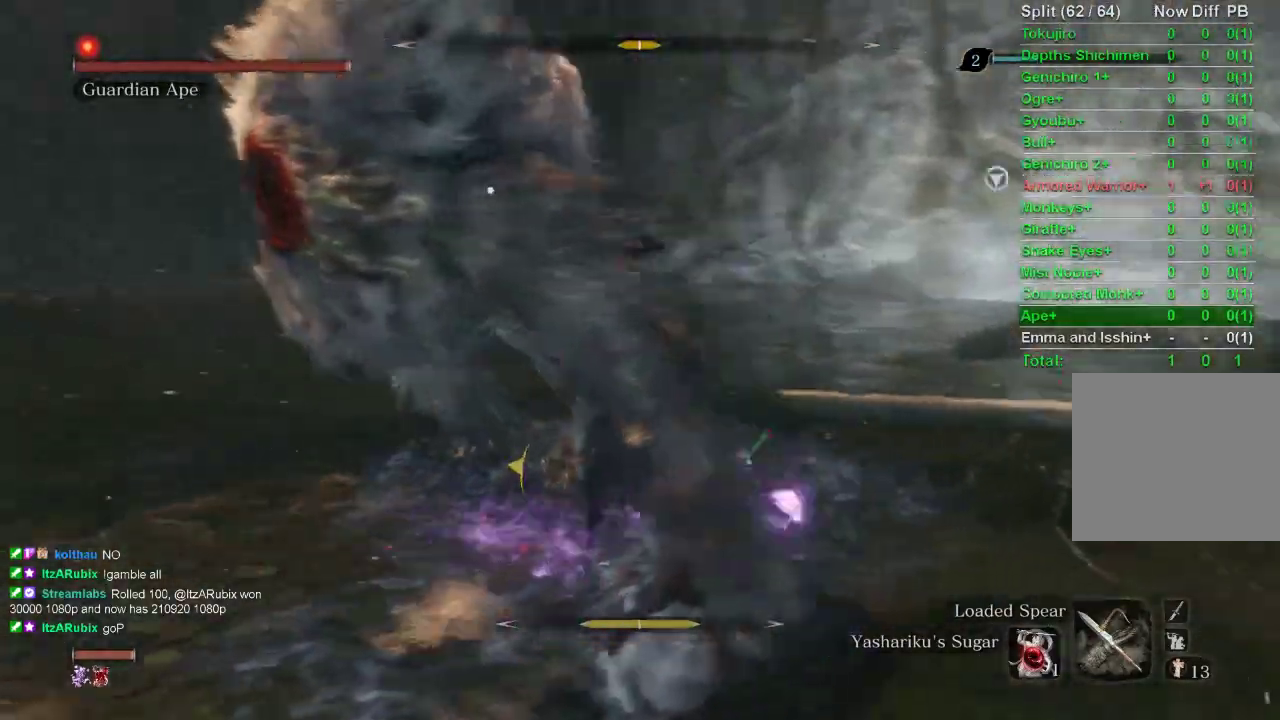
{"buttons": [], "left_stick": "up", "right_stick": "center", "events": [[67, "CIRCLE", "up"]]}
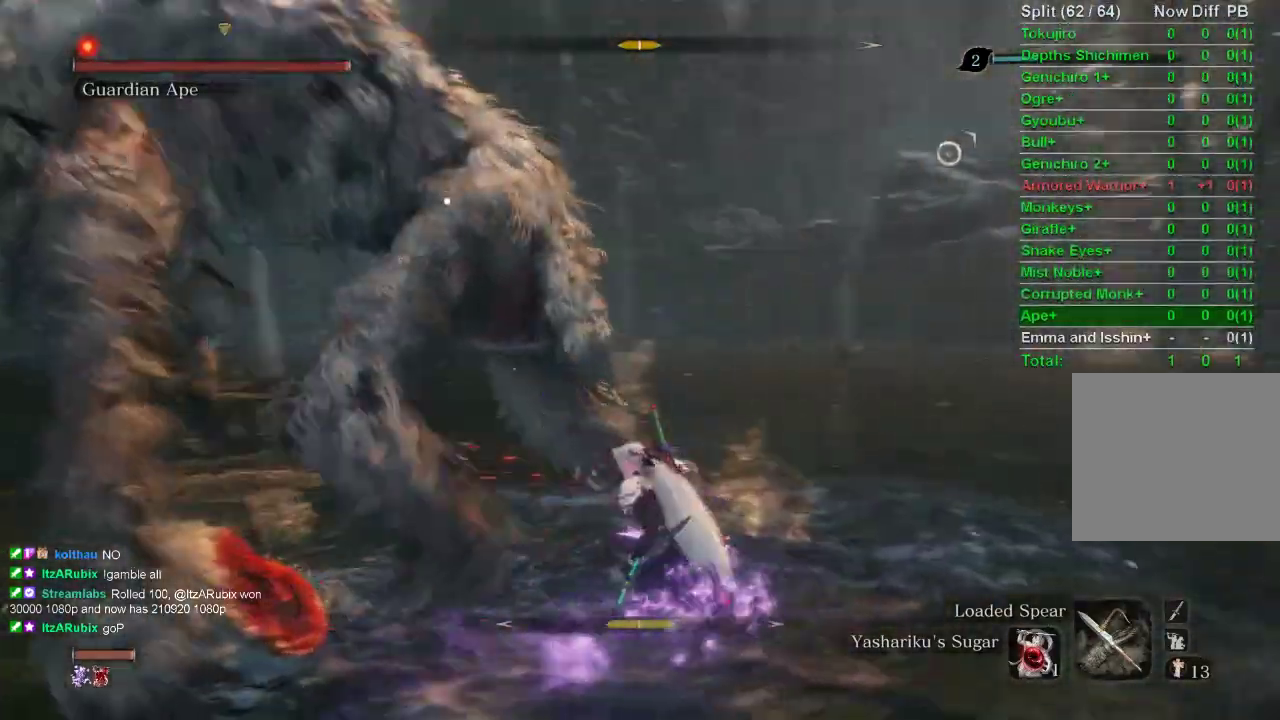
{"buttons": [], "left_stick": "up", "right_stick": "center", "events": []}
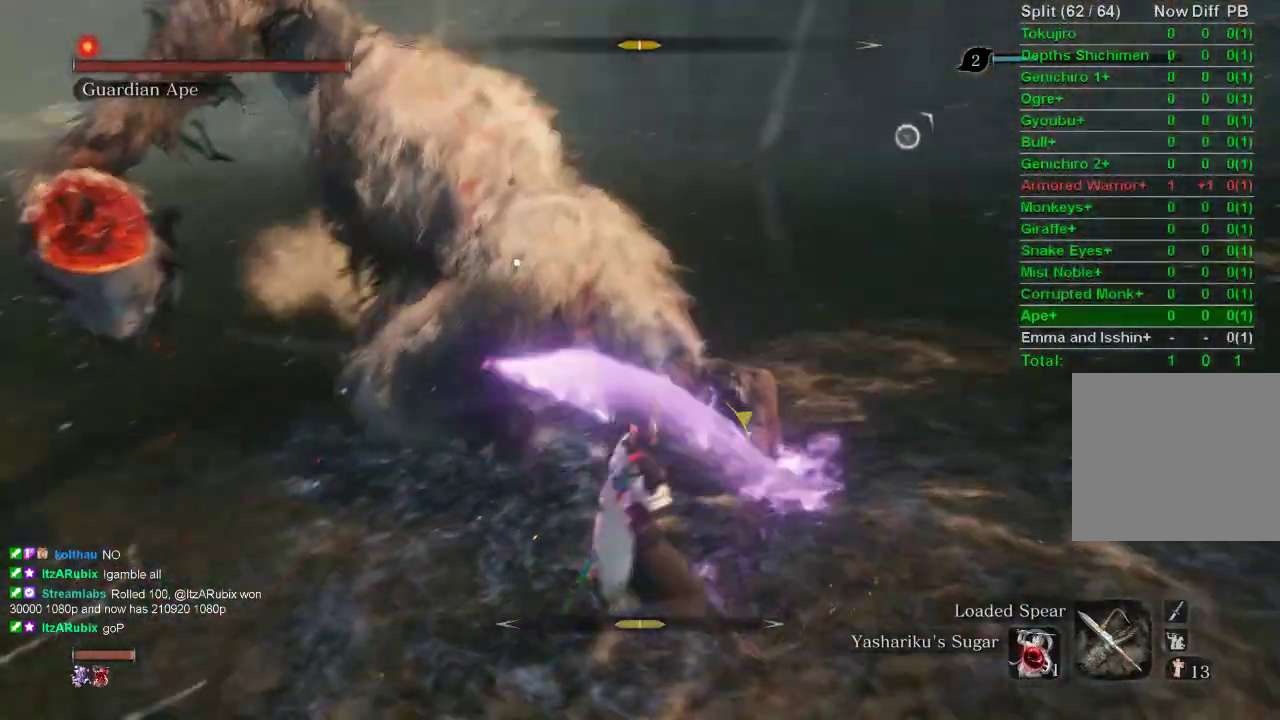
{"buttons": [], "left_stick": "up", "right_stick": "center", "events": []}
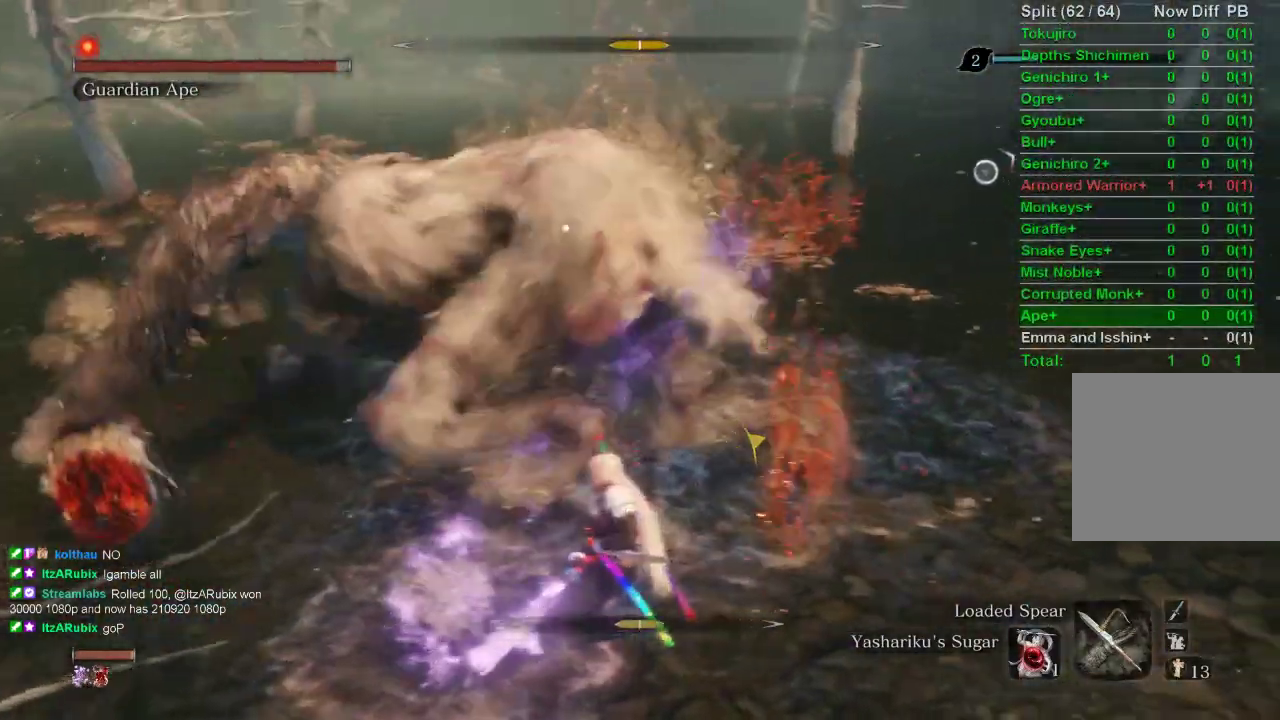
{"buttons": [], "left_stick": "up", "right_stick": "center", "events": []}
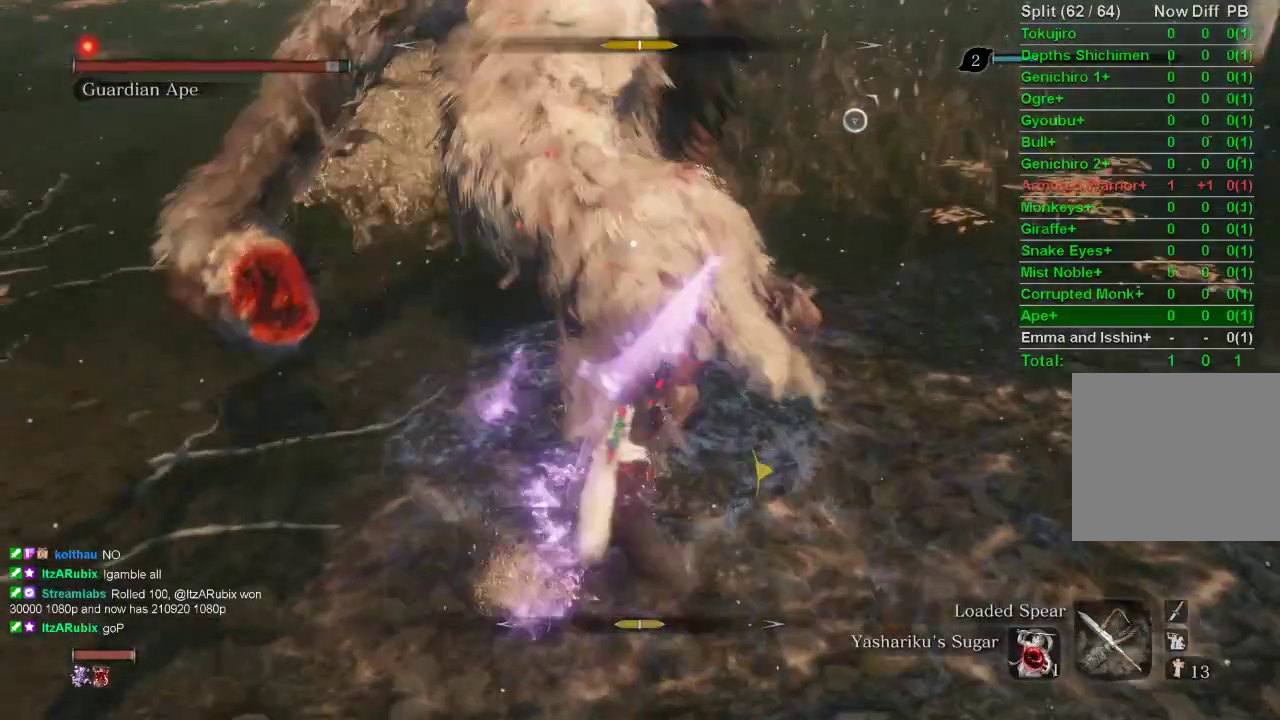
{"buttons": [], "left_stick": "up", "right_stick": "center", "events": []}
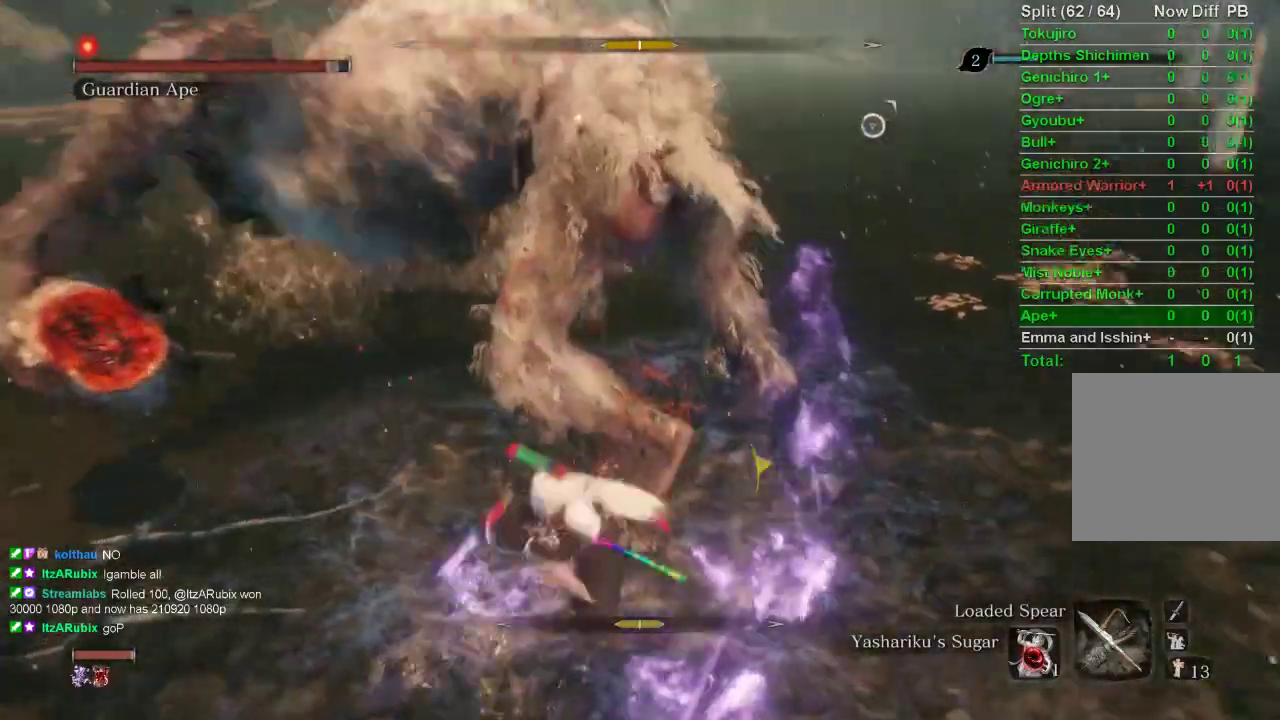
{"buttons": [], "left_stick": "up", "right_stick": "center", "events": []}
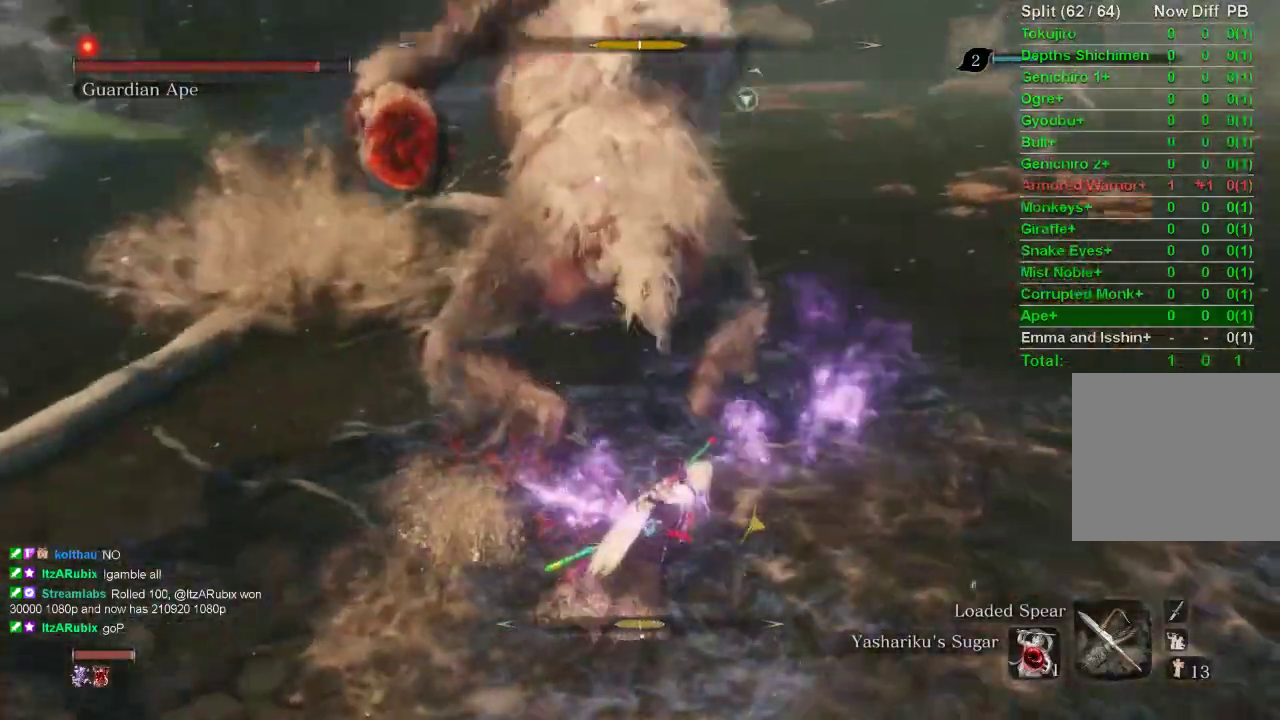
{"buttons": [], "left_stick": "up", "right_stick": "center", "events": []}
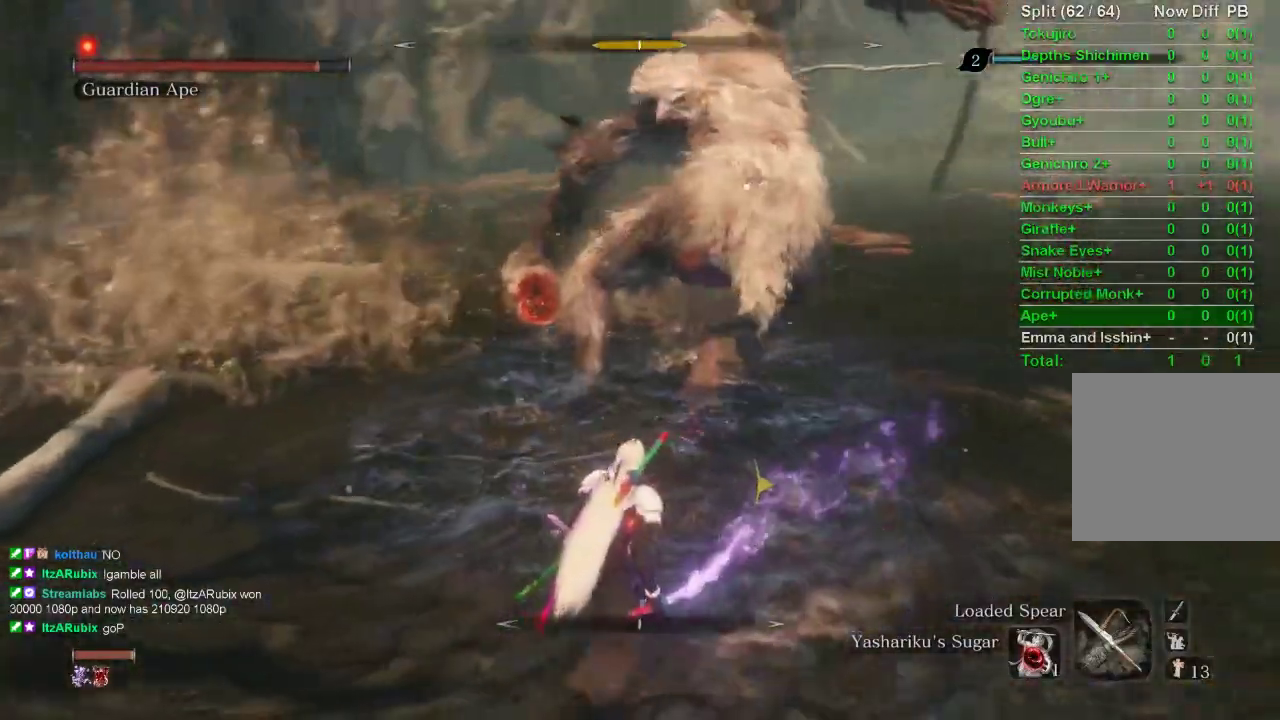
{"buttons": [], "left_stick": "up", "right_stick": "center", "events": []}
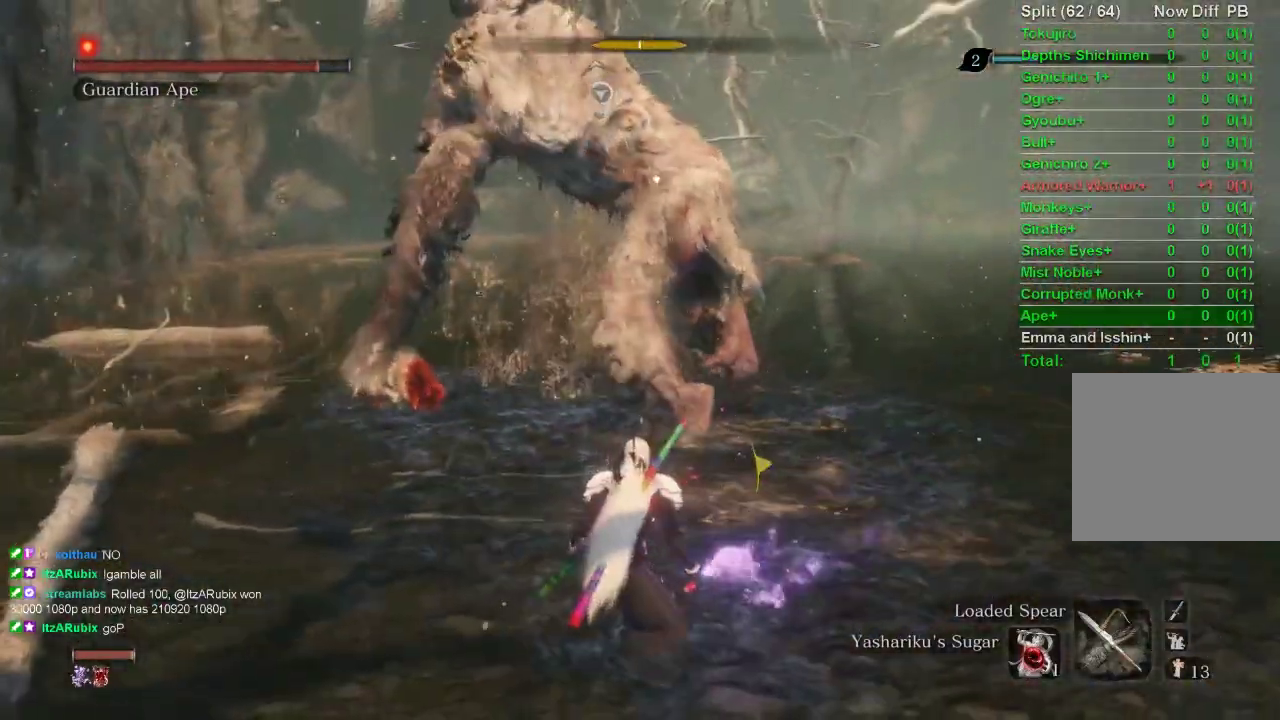
{"buttons": [], "left_stick": "up", "right_stick": "center", "events": []}
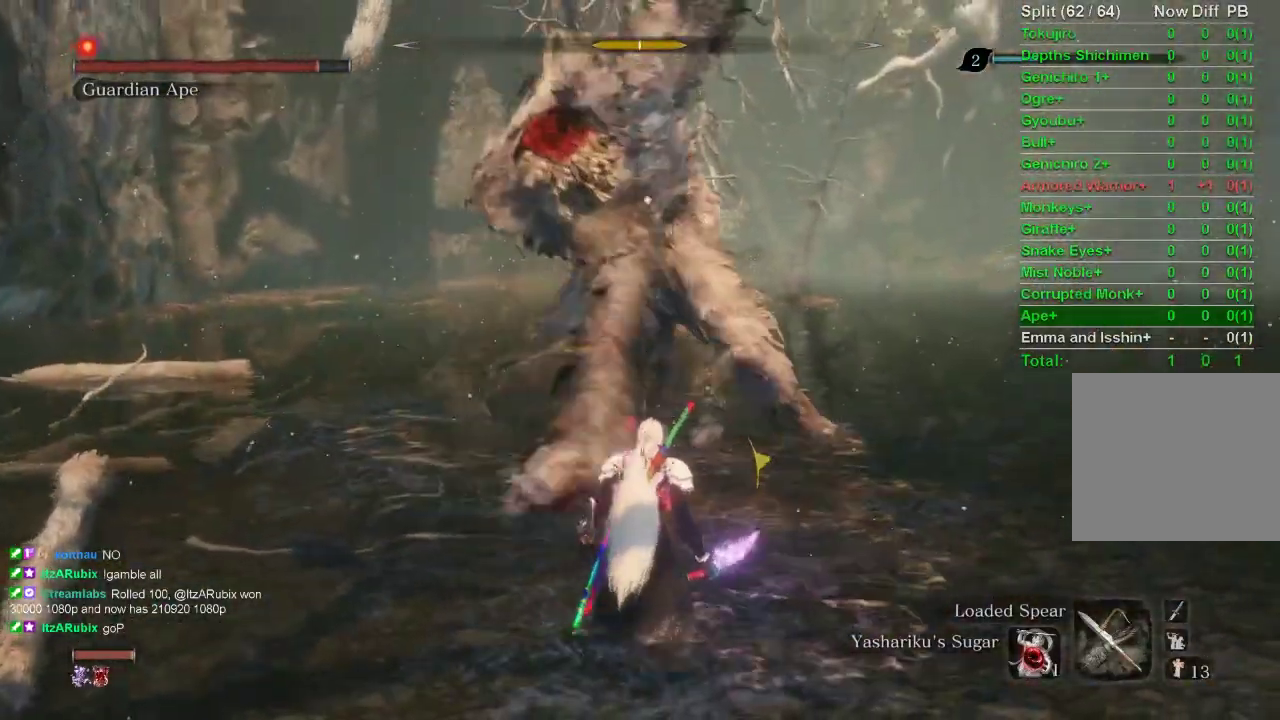
{"buttons": [], "left_stick": "up", "right_stick": "center", "events": []}
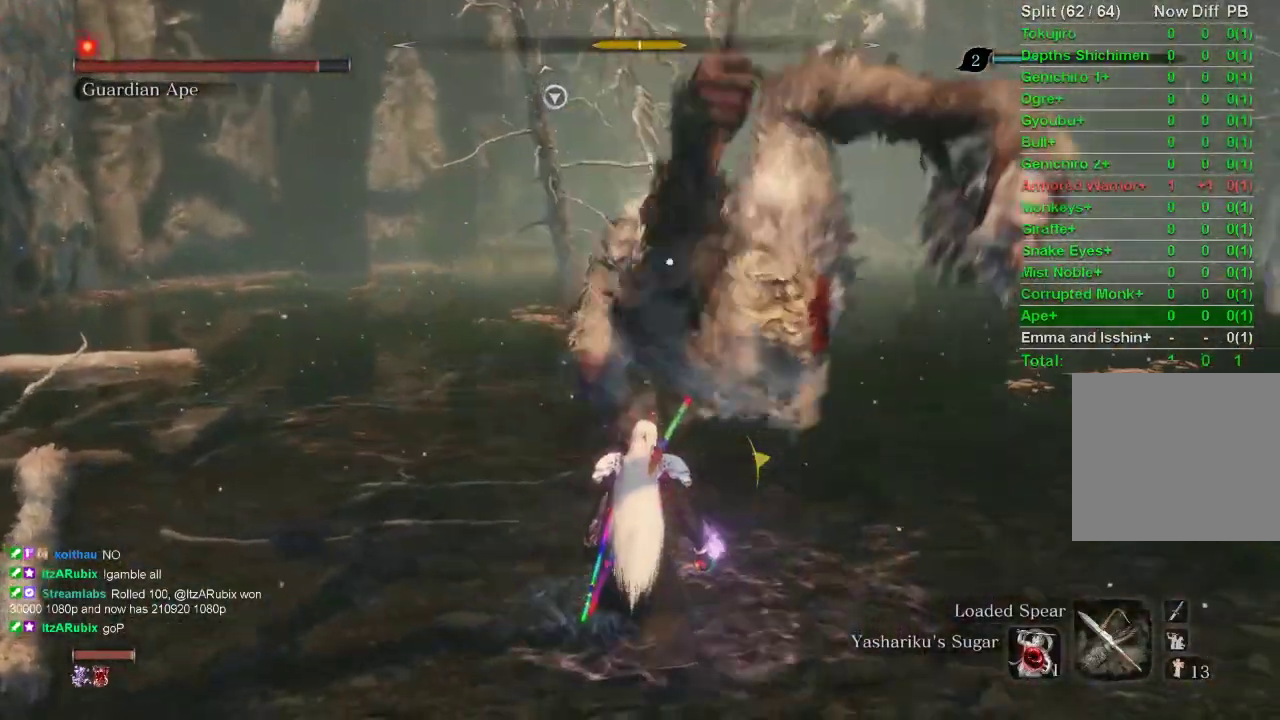
{"buttons": [], "left_stick": "up", "right_stick": "center", "events": []}
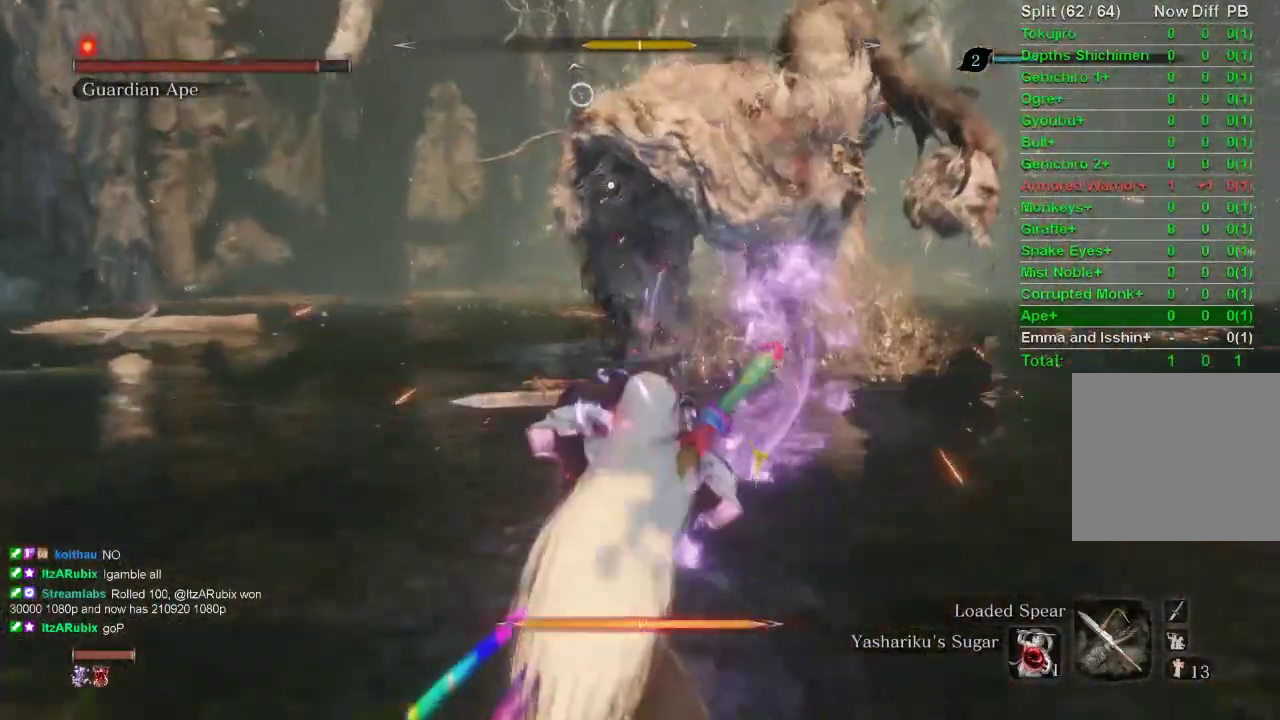
{"buttons": [], "left_stick": "up", "right_stick": "center", "events": []}
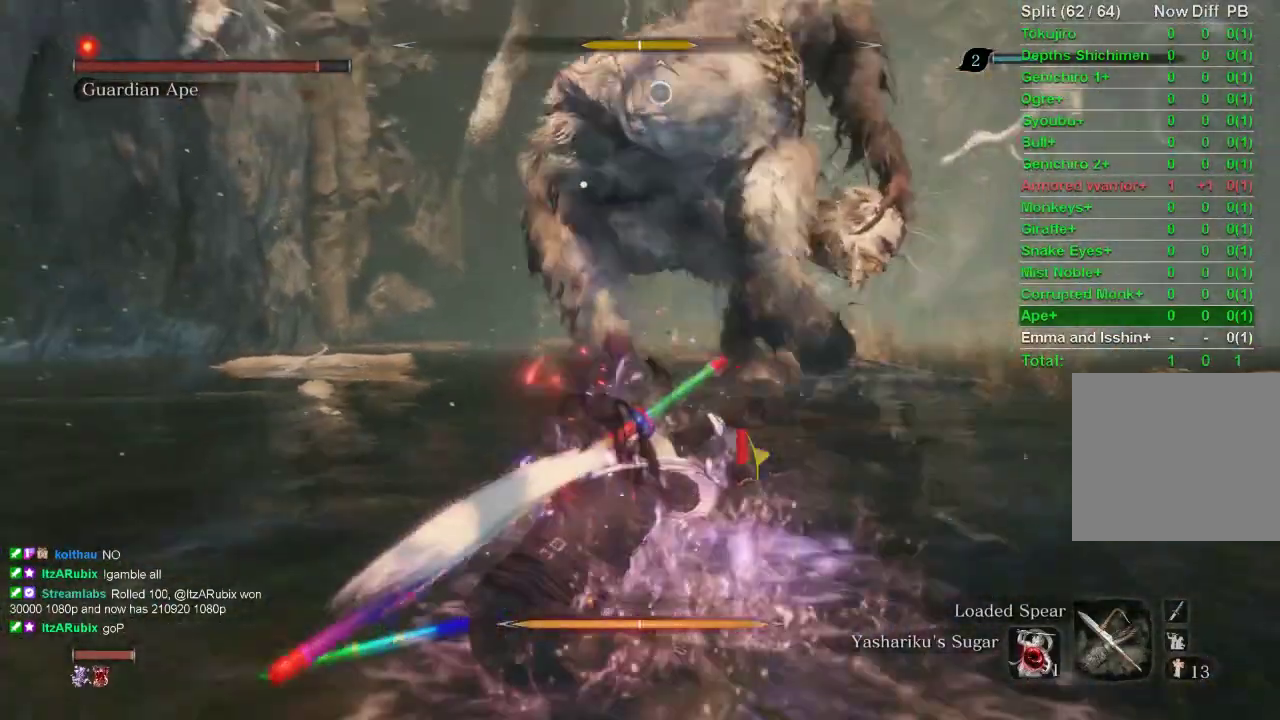
{"buttons": [], "left_stick": "up", "right_stick": "center", "events": []}
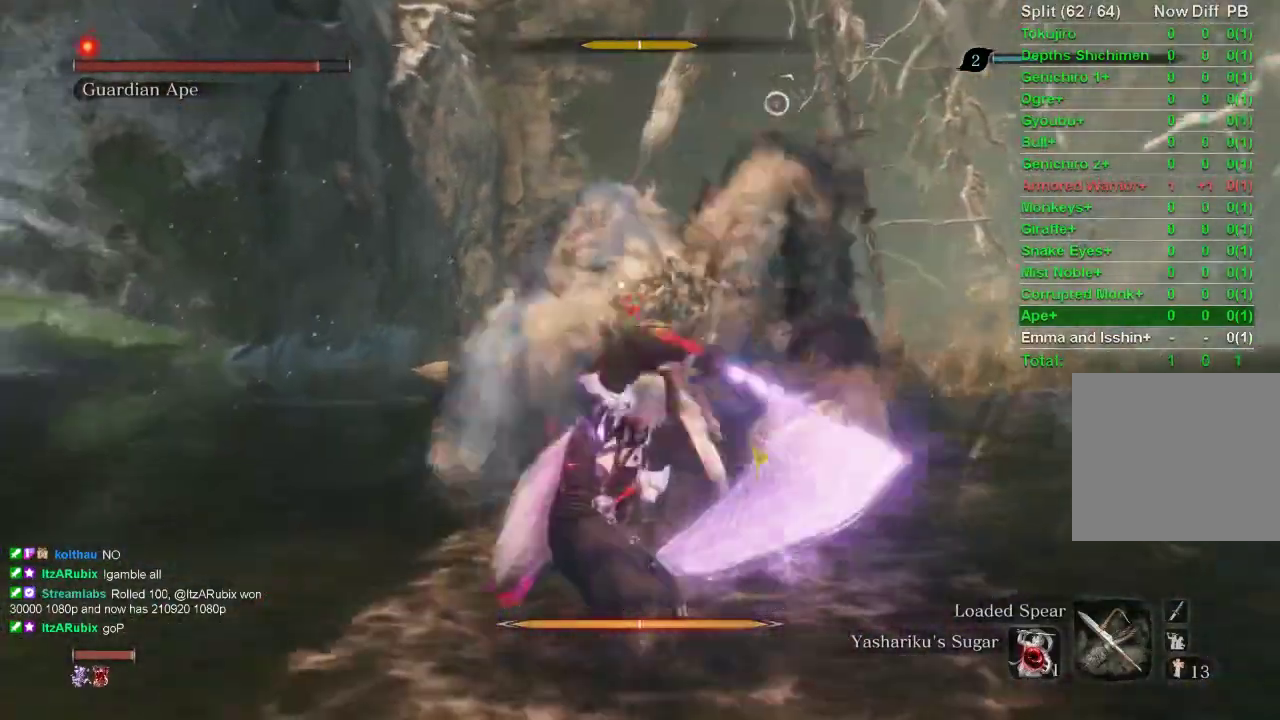
{"buttons": ["R1"], "left_stick": "up", "right_stick": "center", "events": [[200, "R1", "down"]]}
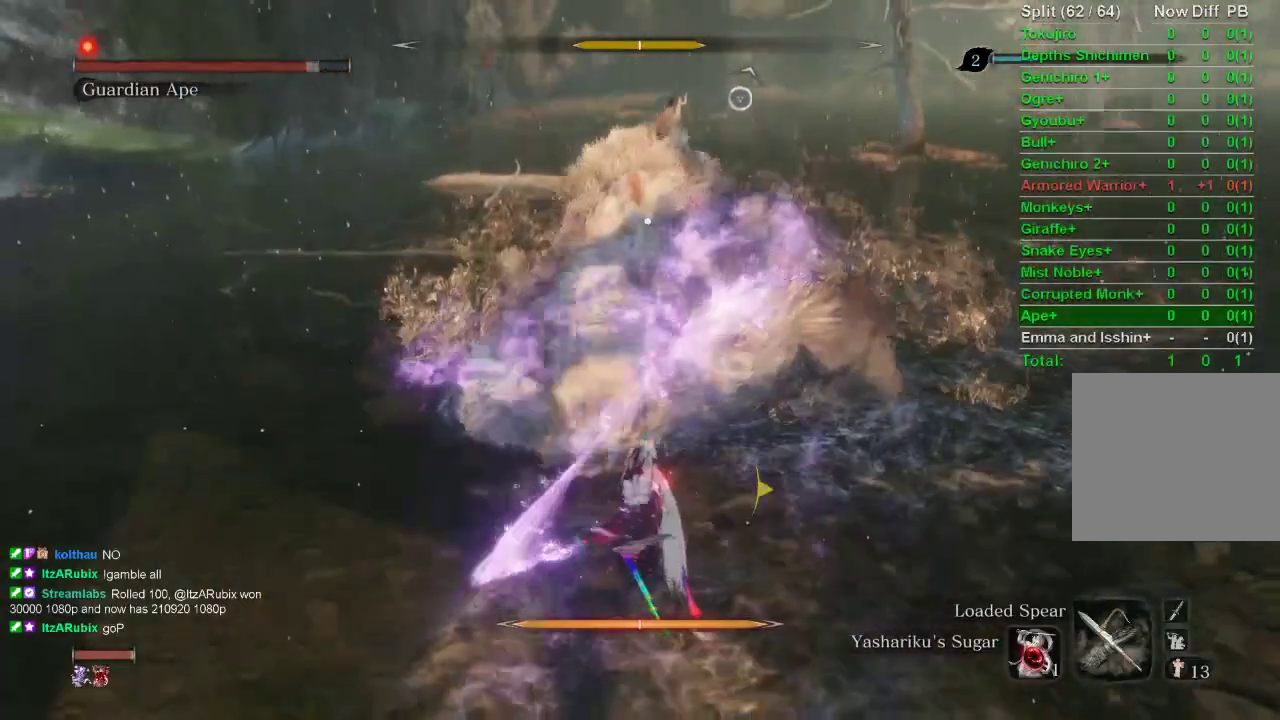
{"buttons": ["R1"], "left_stick": "up", "right_stick": "center", "events": []}
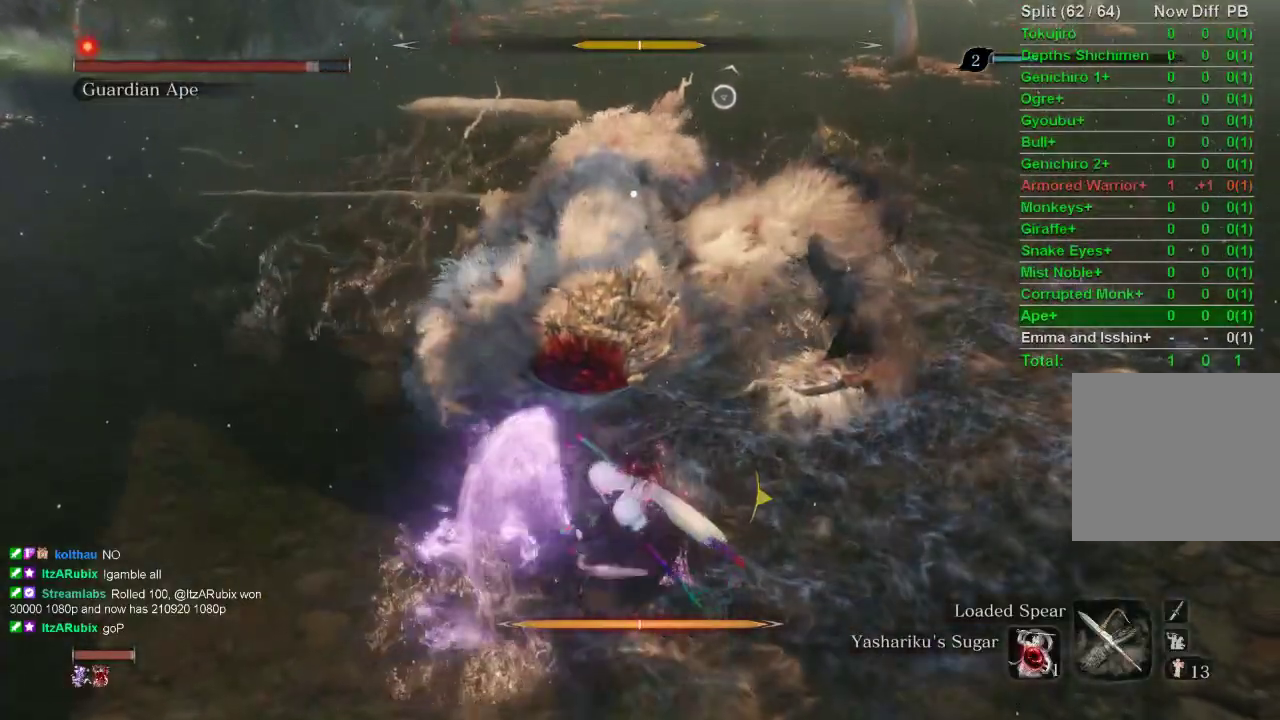
{"buttons": ["R2"], "left_stick": "center", "right_stick": "center", "events": [[33, "R1", "up"], [200, "R1", "down"], [267, "R1", "up"], [333, "left_stick", "center"], [367, "R2", "down"], [433, "R2", "up"], [483, "R2", "down"]]}
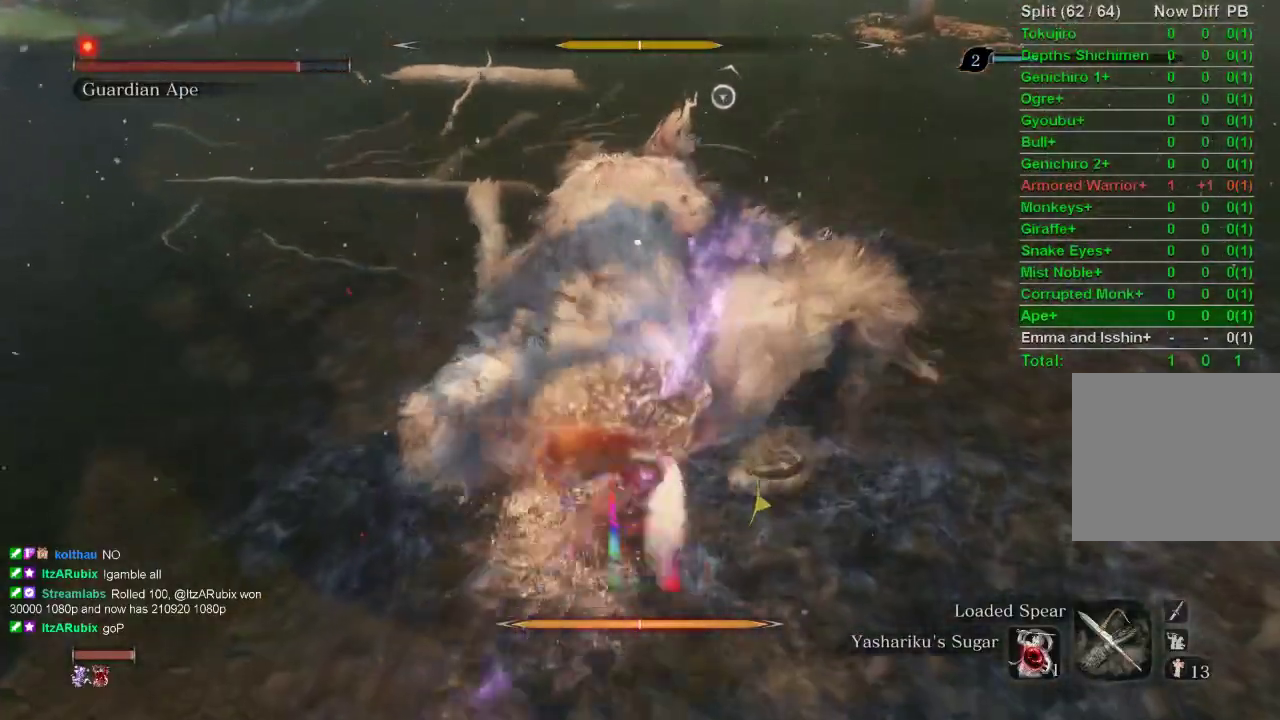
{"buttons": ["R2"], "left_stick": "center", "right_stick": "center", "events": [[133, "R2", "up"], [150, "R2", "down"], [333, "R2", "up"], [350, "R2", "down"], [450, "R2", "up"], [483, "R2", "down"]]}
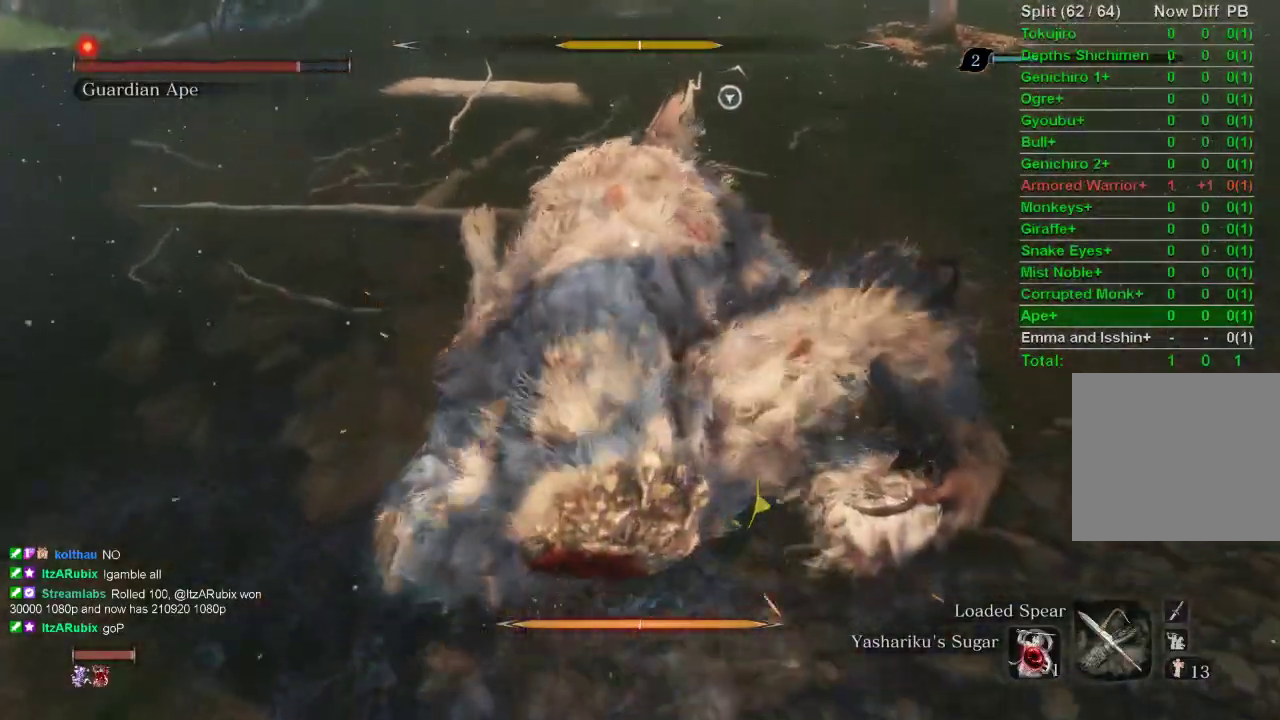
{"buttons": ["R2"], "left_stick": "center", "right_stick": "center", "events": [[133, "R2", "up"], [167, "R2", "down"], [233, "R2", "up"], [300, "R2", "down"]]}
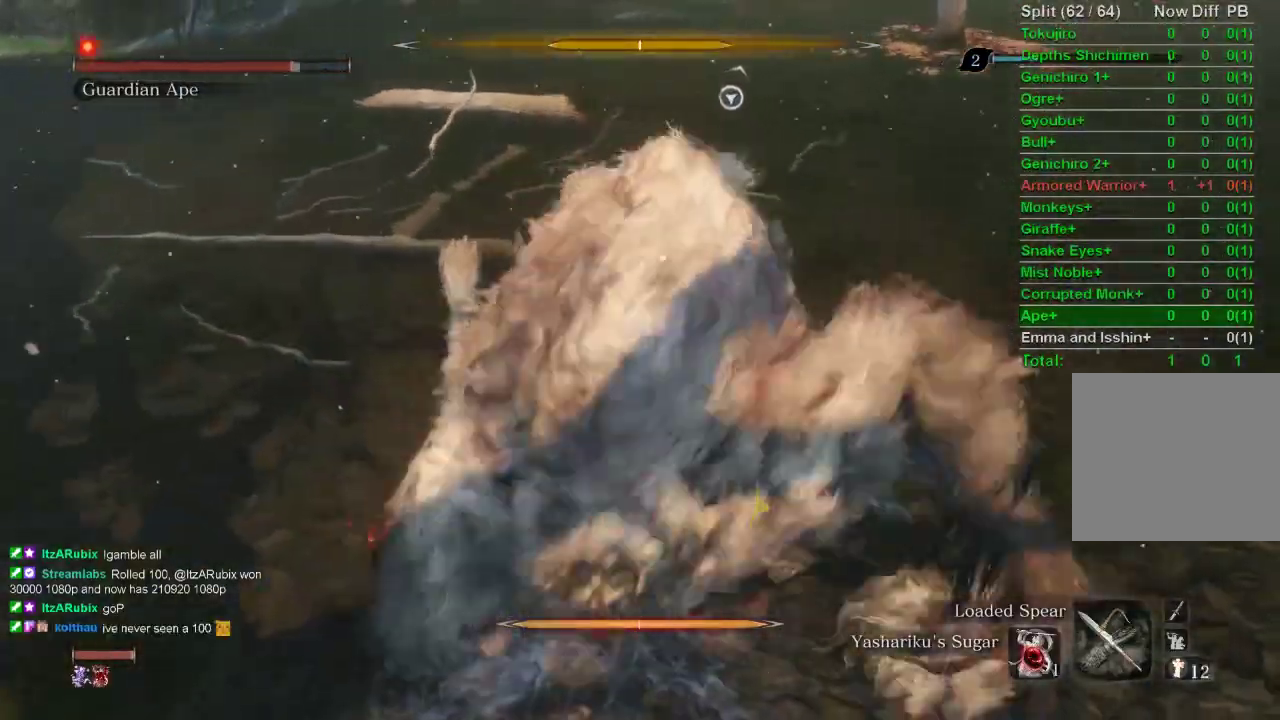
{"buttons": [], "left_stick": "center", "right_stick": "center", "events": [[183, "R2", "up"]]}
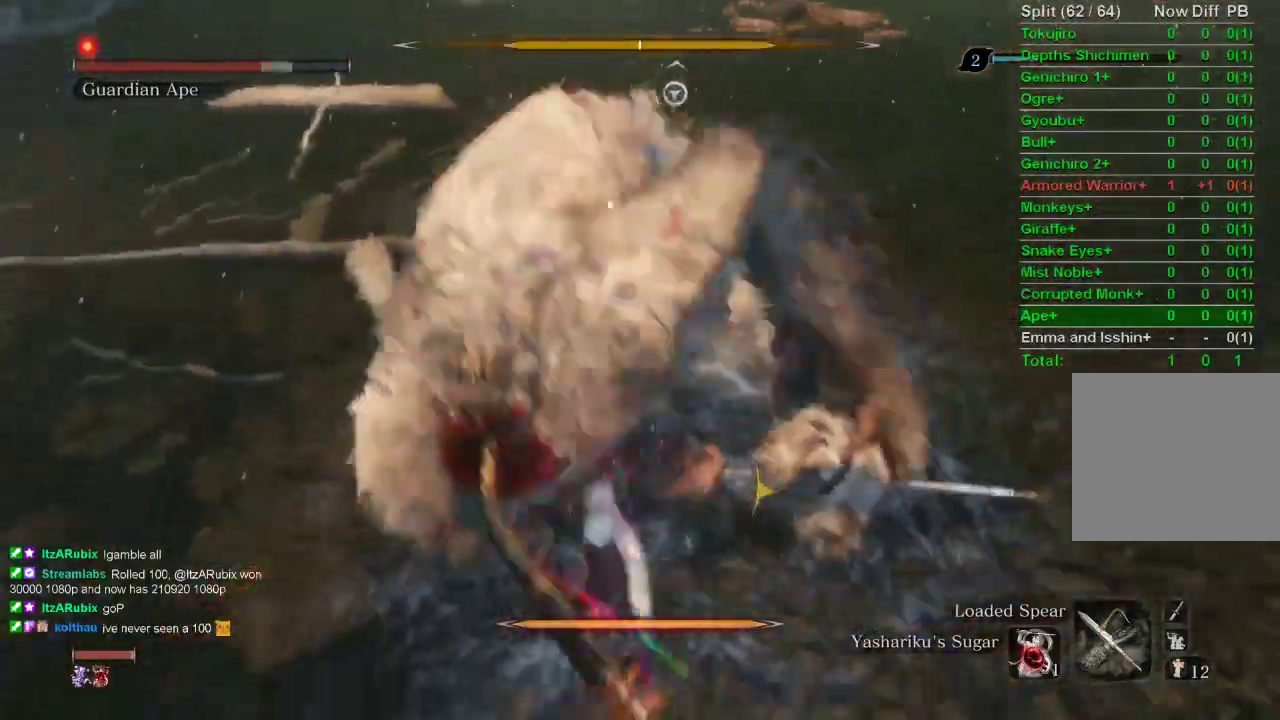
{"buttons": ["CIRCLE"], "left_stick": "up", "right_stick": "center", "events": [[133, "left_stick", "up"], [283, "CIRCLE", "down"]]}
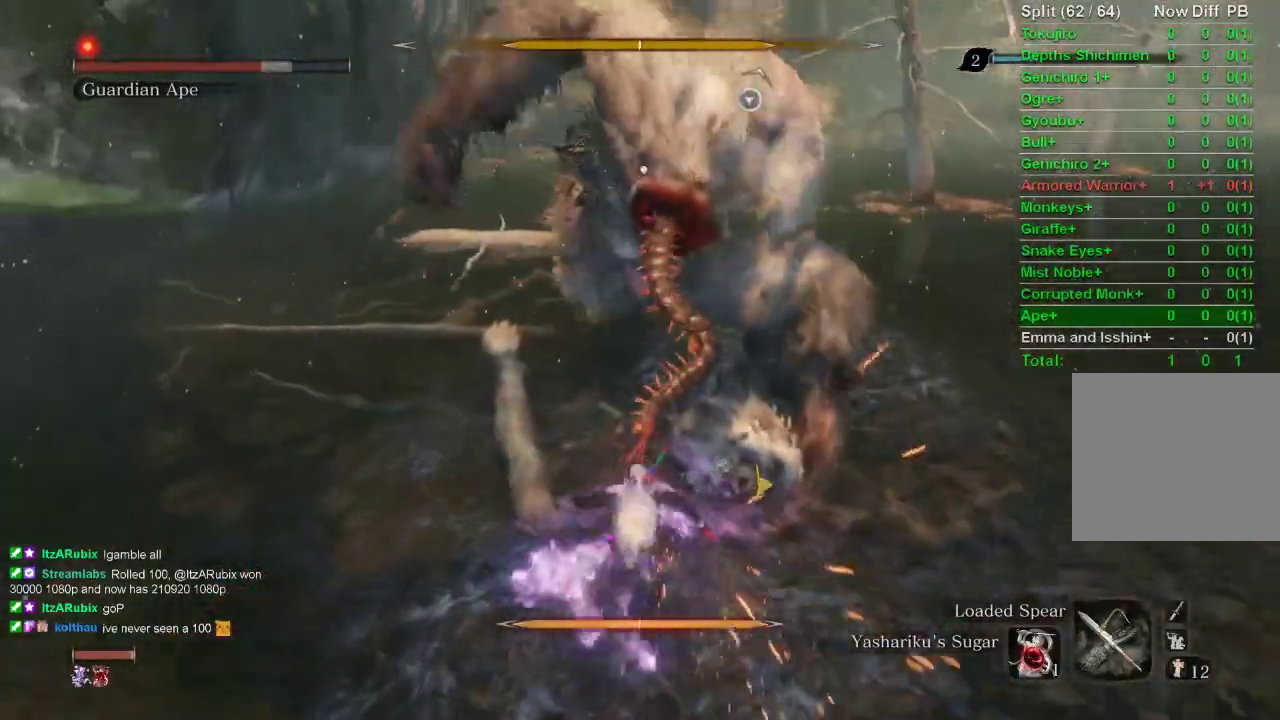
{"buttons": [], "left_stick": "up", "right_stick": "center", "events": [[67, "CIRCLE", "up"], [400, "R1", "down"], [467, "R1", "up"]]}
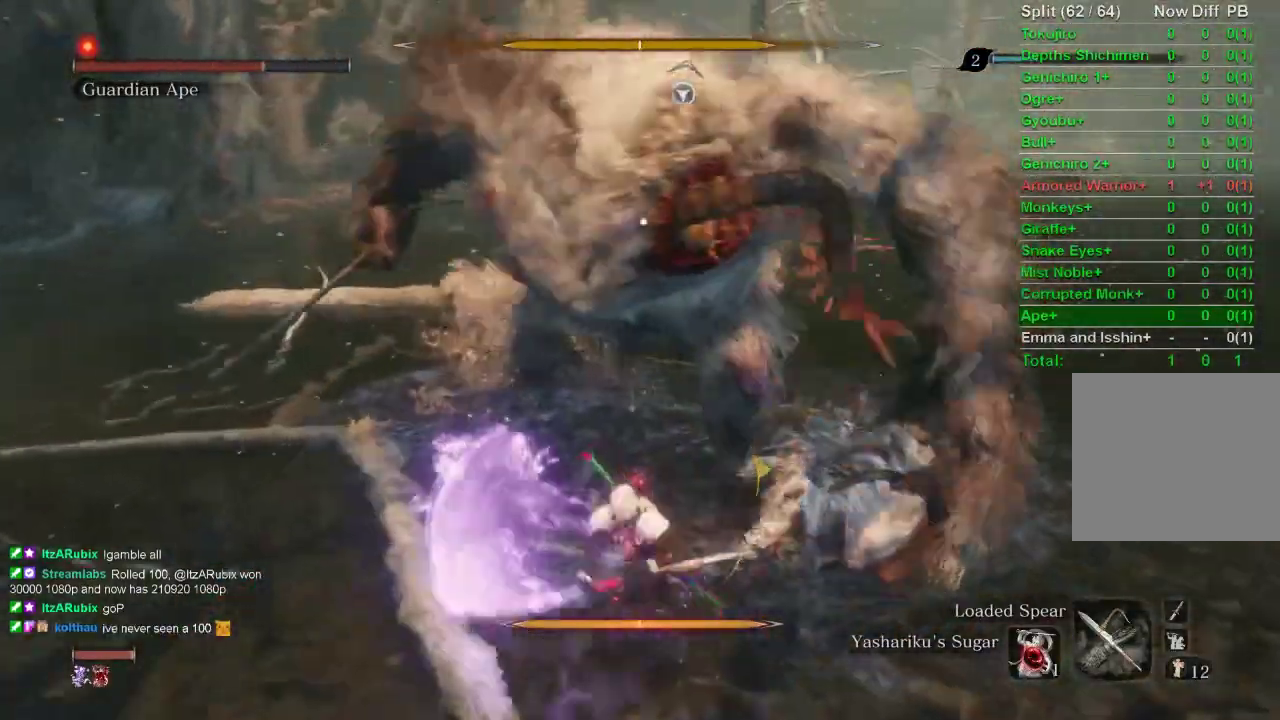
{"buttons": [], "left_stick": "up", "right_stick": "center", "events": []}